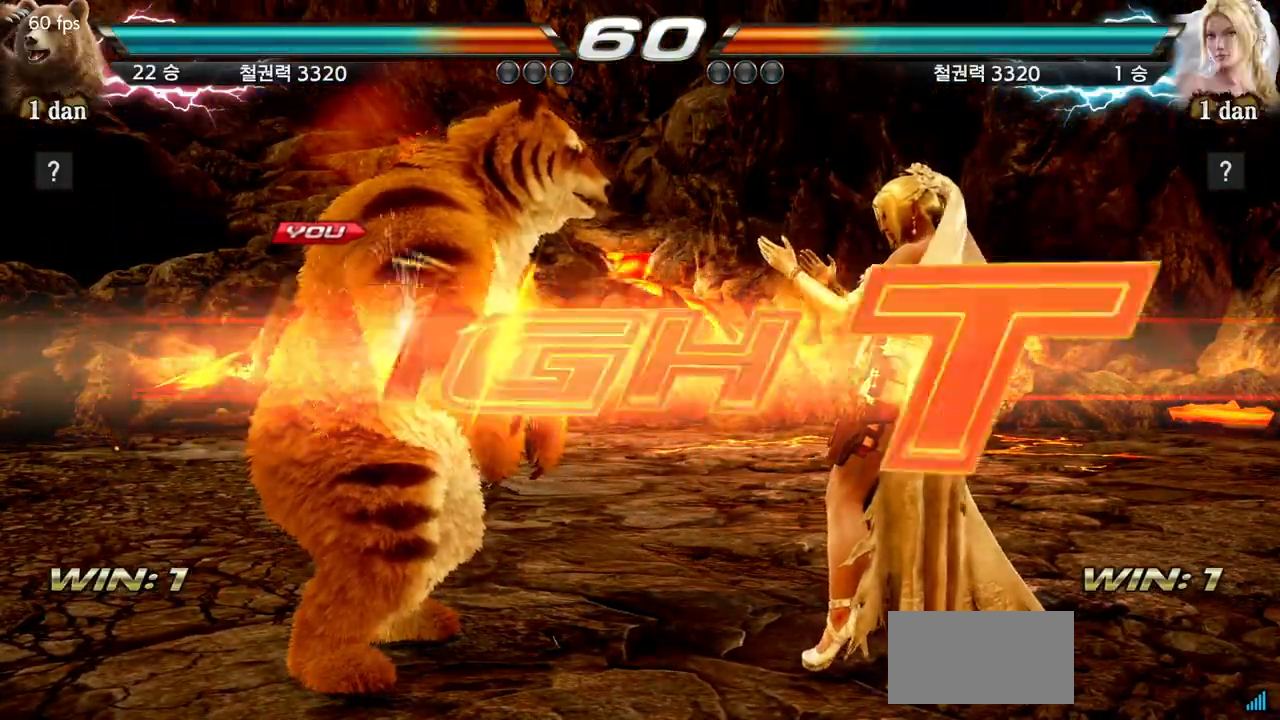
Gameplay with a controller (arcade stick); each line is a JSON object with the inputs held at the frame after it. "events" lists button and stick changes between this image and that frame as [ms after this image, input, new state], when the widget could be followed in between. Not read: L3 R3.
{"buttons": ["SQUARE", "TRIANGLE"], "left_stick": "down-right", "events": [[333, "R2", "down"], [434, "R2", "up"], [450, "TRIANGLE", "down"], [450, "left_stick", "down-right"], [467, "SQUARE", "down"]]}
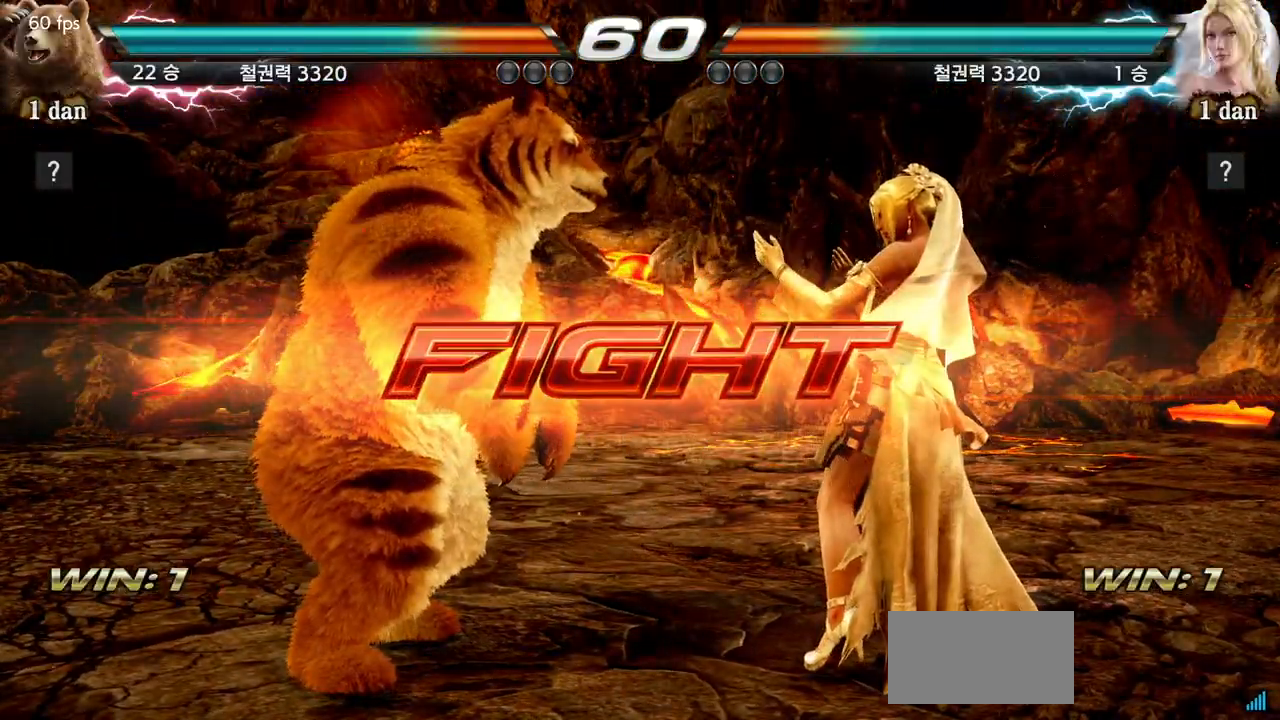
{"buttons": [], "left_stick": "center", "events": [[84, "SQUARE", "up"], [84, "TRIANGLE", "up"], [217, "left_stick", "center"]]}
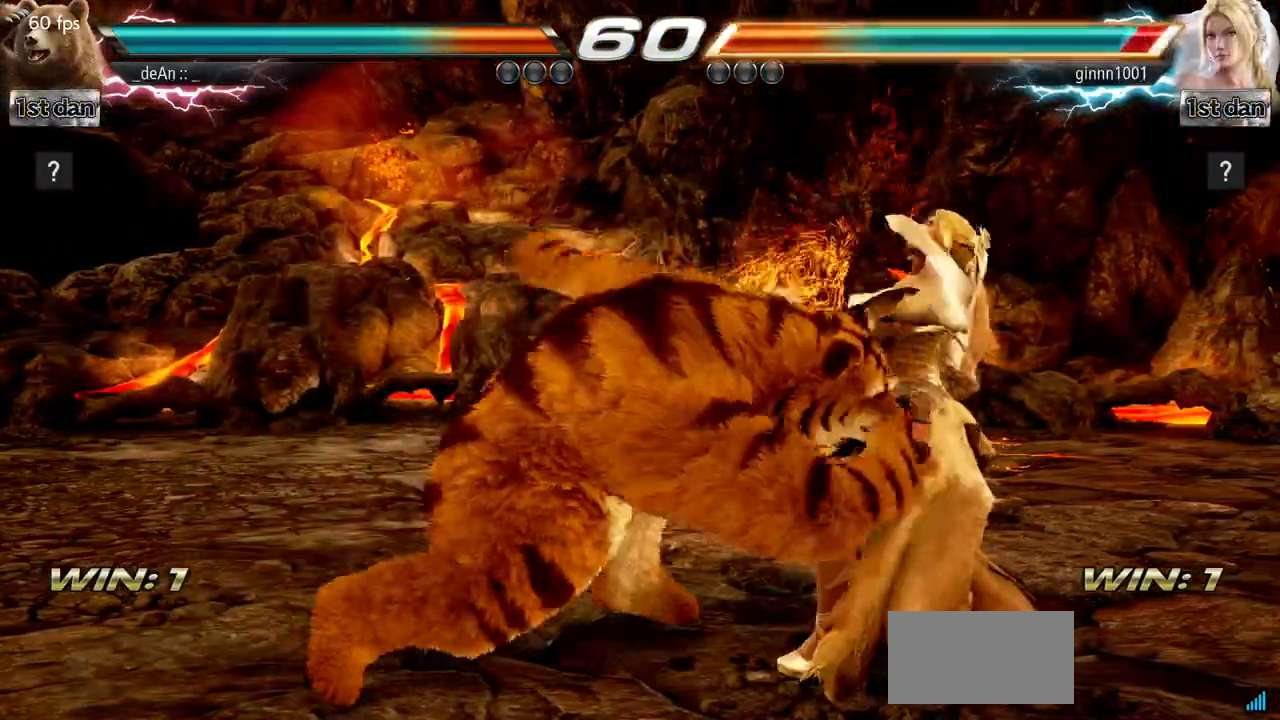
{"buttons": [], "left_stick": "center", "events": []}
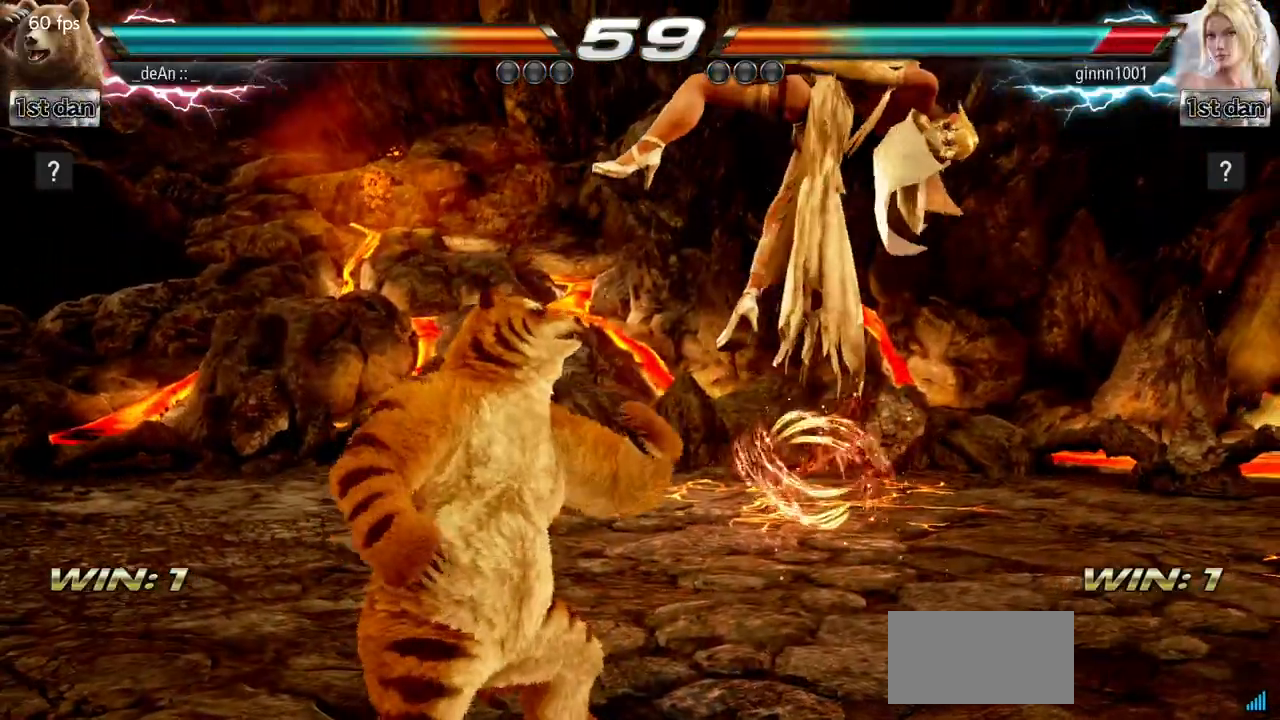
{"buttons": [], "left_stick": "center", "events": [[167, "SQUARE", "down"], [384, "SQUARE", "up"]]}
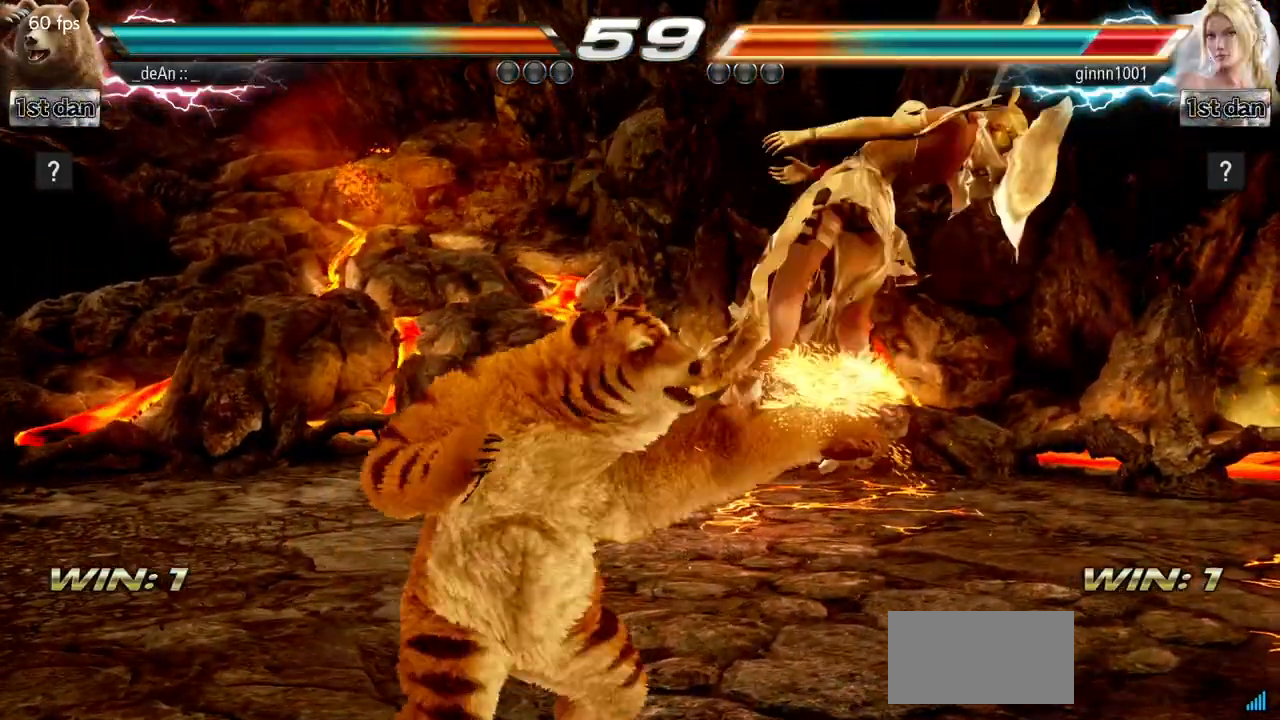
{"buttons": [], "left_stick": "center", "events": [[67, "left_stick", "left"], [150, "left_stick", "right"], [167, "SQUARE", "down"], [250, "SQUARE", "up"], [283, "left_stick", "center"]]}
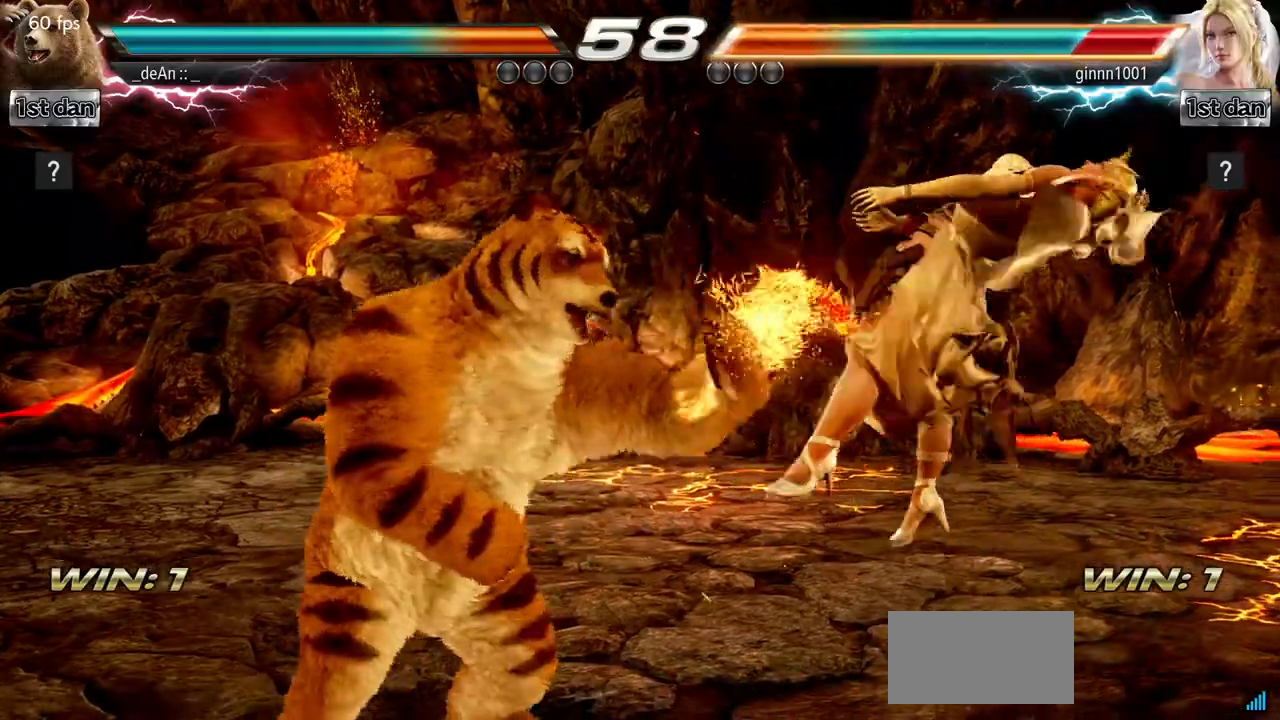
{"buttons": [], "left_stick": "center", "events": [[351, "left_stick", "right"], [417, "left_stick", "center"]]}
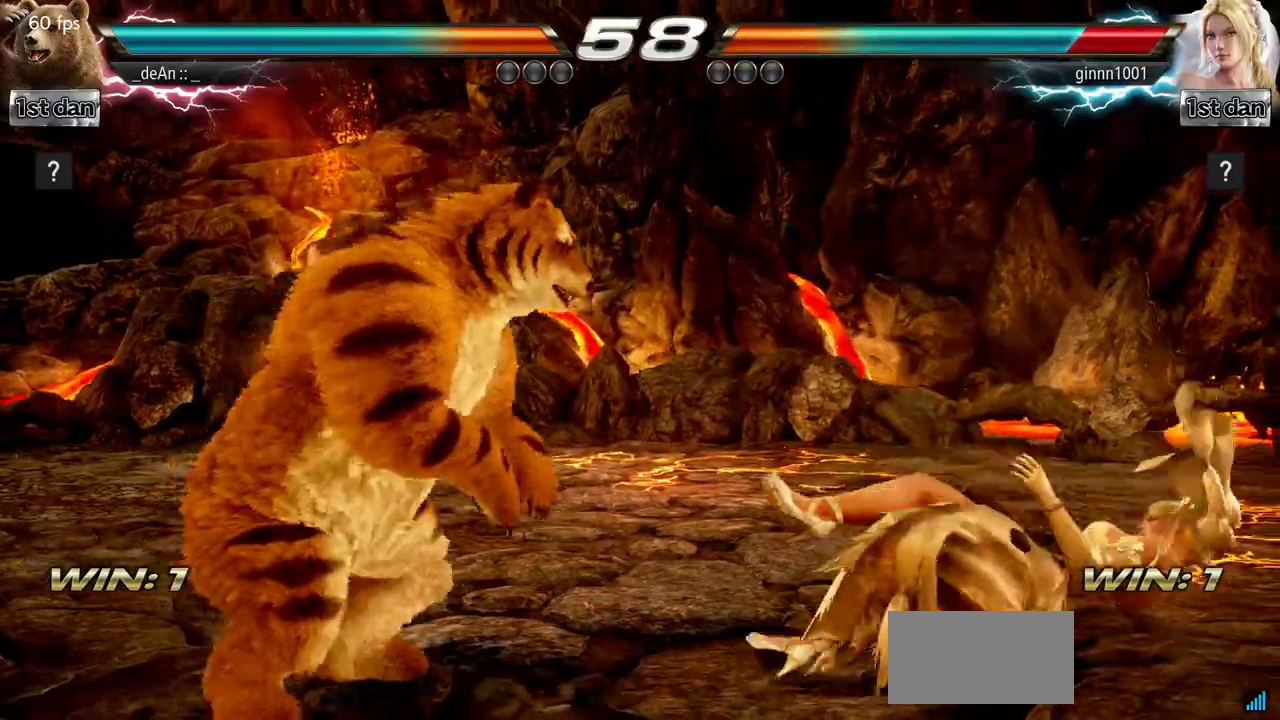
{"buttons": [], "left_stick": "center", "events": [[33, "left_stick", "left"], [83, "TRIANGLE", "down"], [117, "left_stick", "right"], [200, "TRIANGLE", "up"], [233, "left_stick", "center"]]}
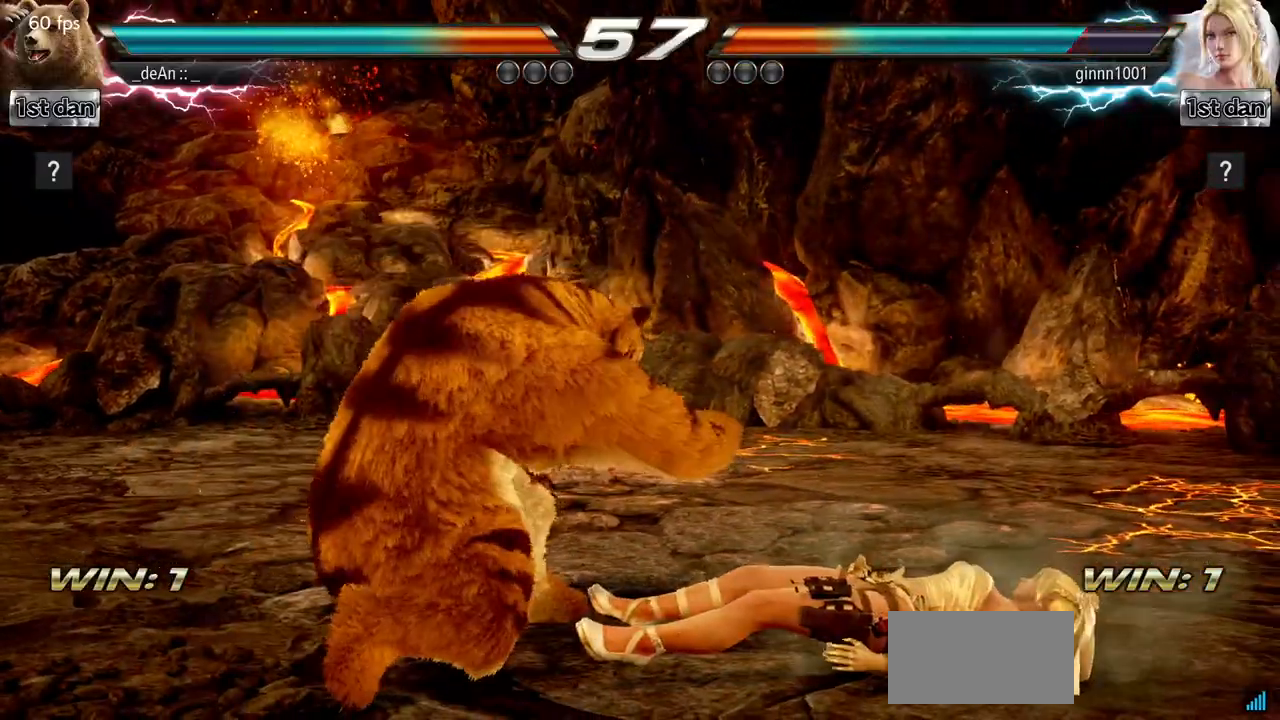
{"buttons": [], "left_stick": "center", "events": [[367, "left_stick", "left"], [451, "left_stick", "center"]]}
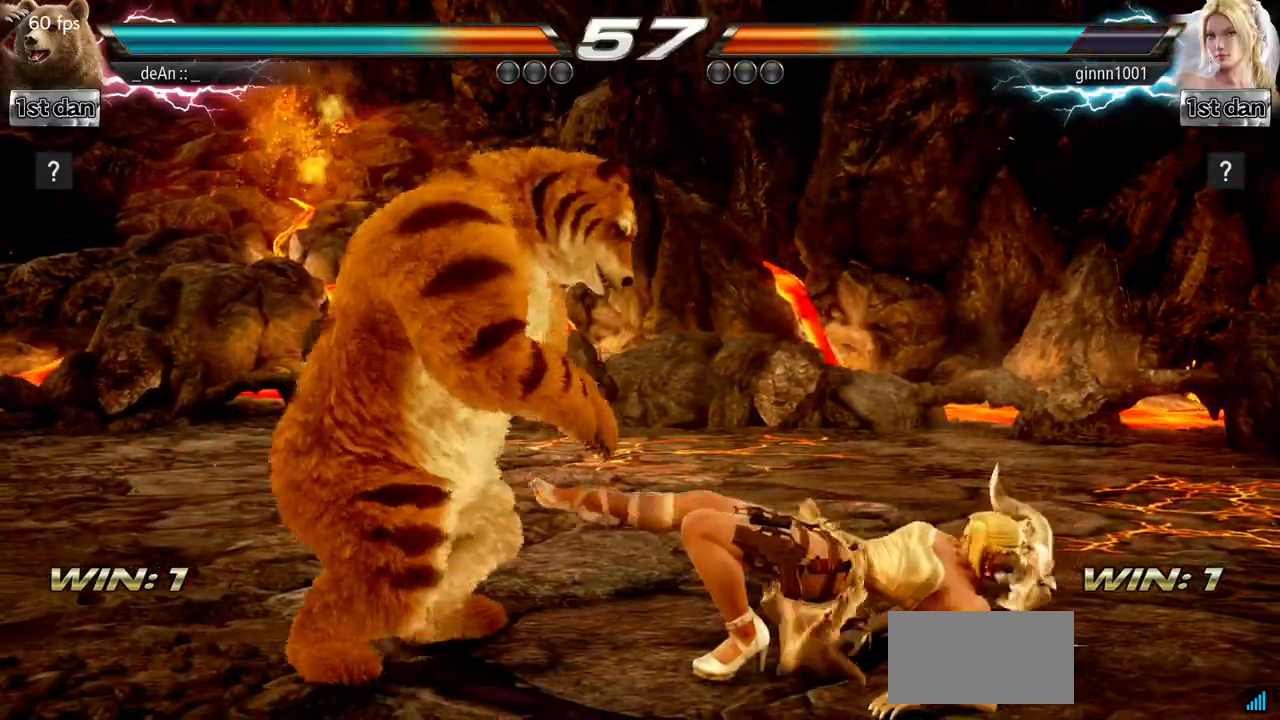
{"buttons": [], "left_stick": "right", "events": [[67, "left_stick", "down-right"], [317, "left_stick", "center"], [467, "left_stick", "right"]]}
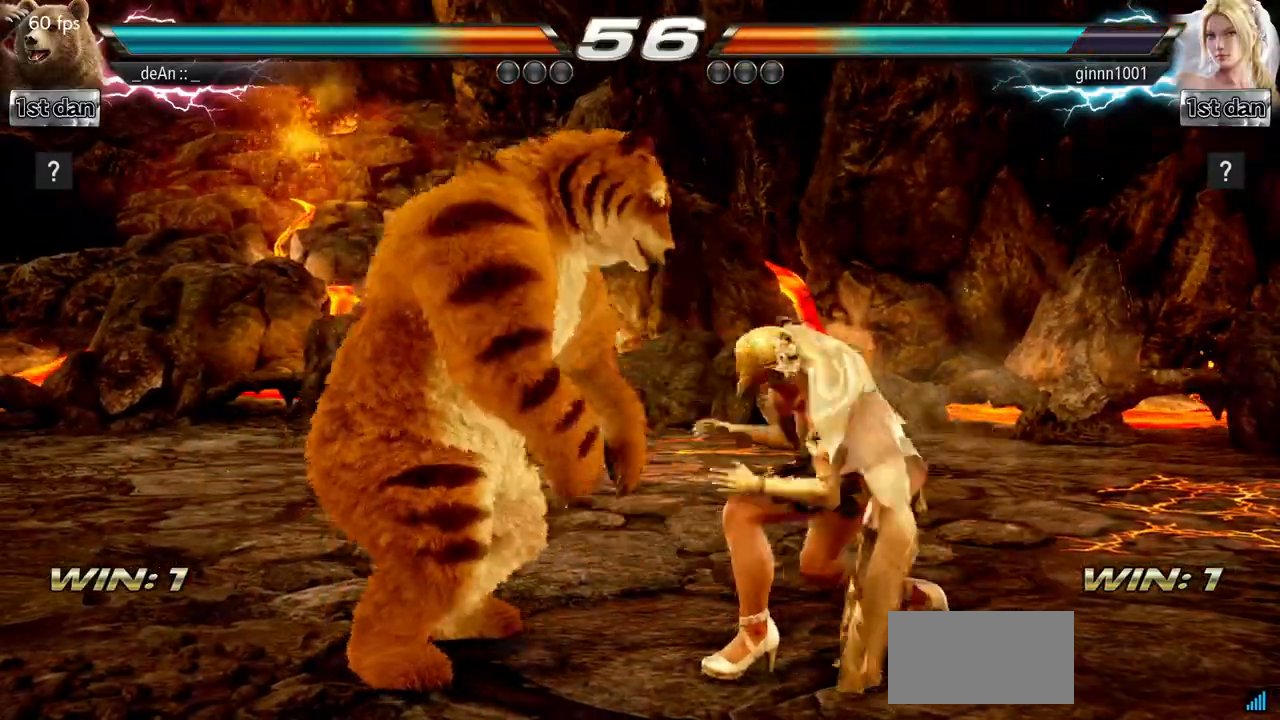
{"buttons": ["SQUARE"], "left_stick": "center", "events": [[17, "left_stick", "center"], [100, "left_stick", "right"], [284, "left_stick", "center"], [334, "SQUARE", "down"]]}
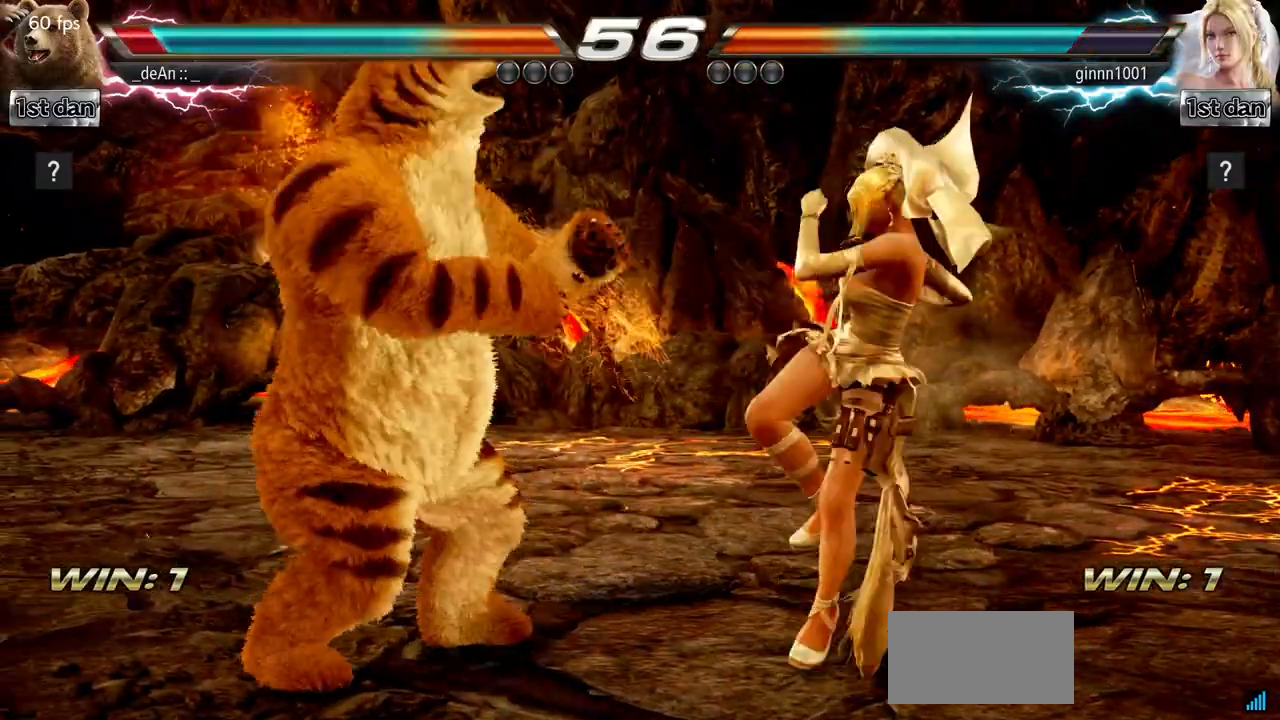
{"buttons": ["CROSS", "CIRCLE"], "left_stick": "left", "events": [[66, "SQUARE", "up"], [117, "left_stick", "left"], [200, "left_stick", "center"], [283, "left_stick", "left"], [450, "CIRCLE", "down"], [450, "CROSS", "down"]]}
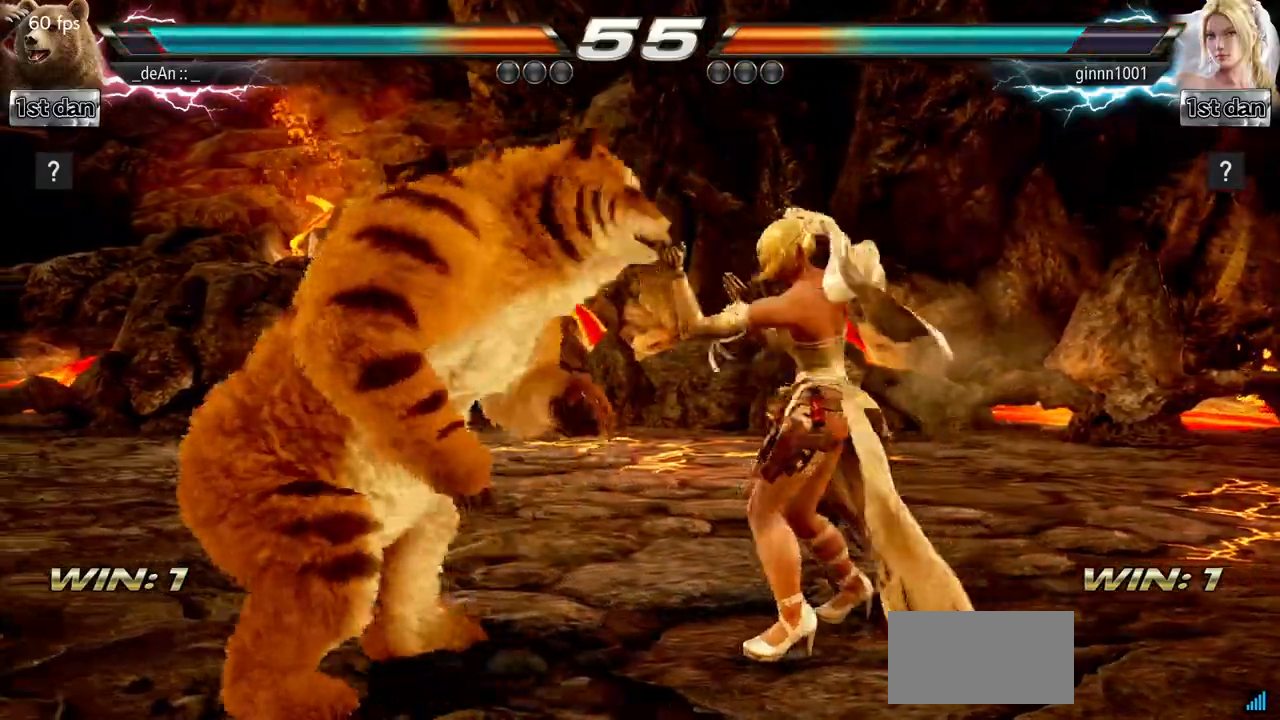
{"buttons": [], "left_stick": "left", "events": [[50, "CROSS", "up"], [67, "CIRCLE", "up"]]}
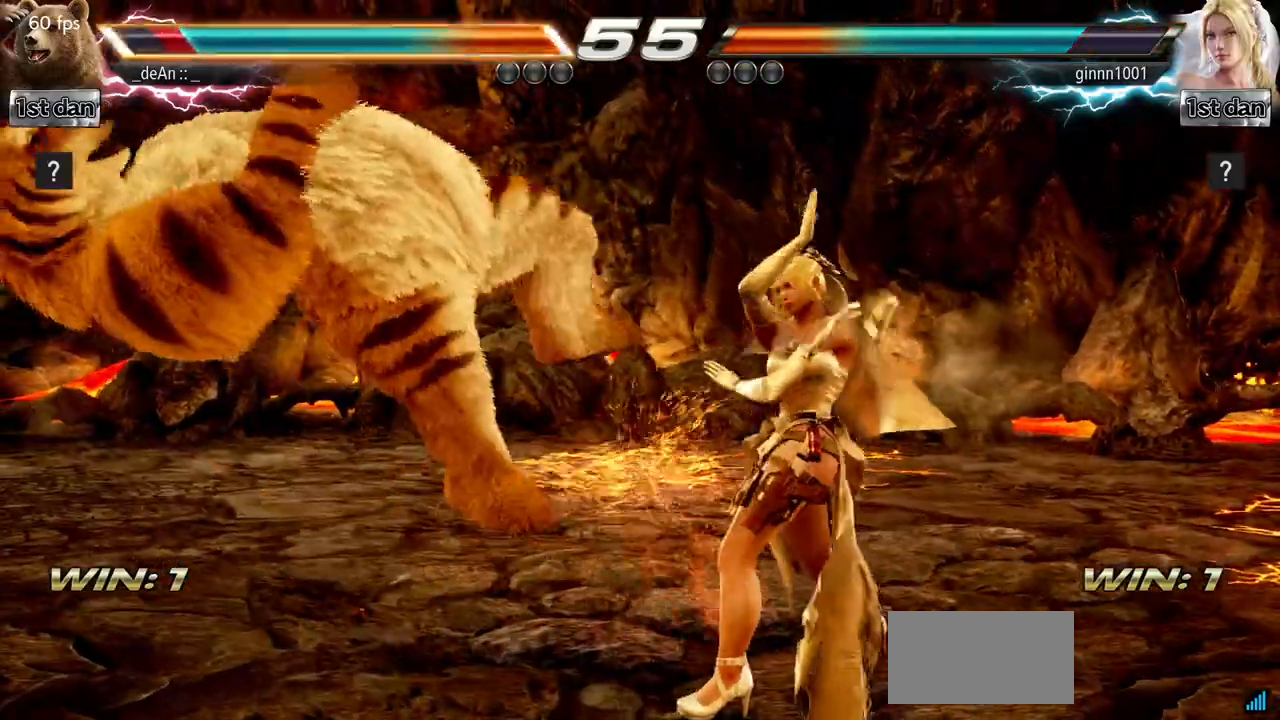
{"buttons": [], "left_stick": "center", "events": [[117, "left_stick", "center"]]}
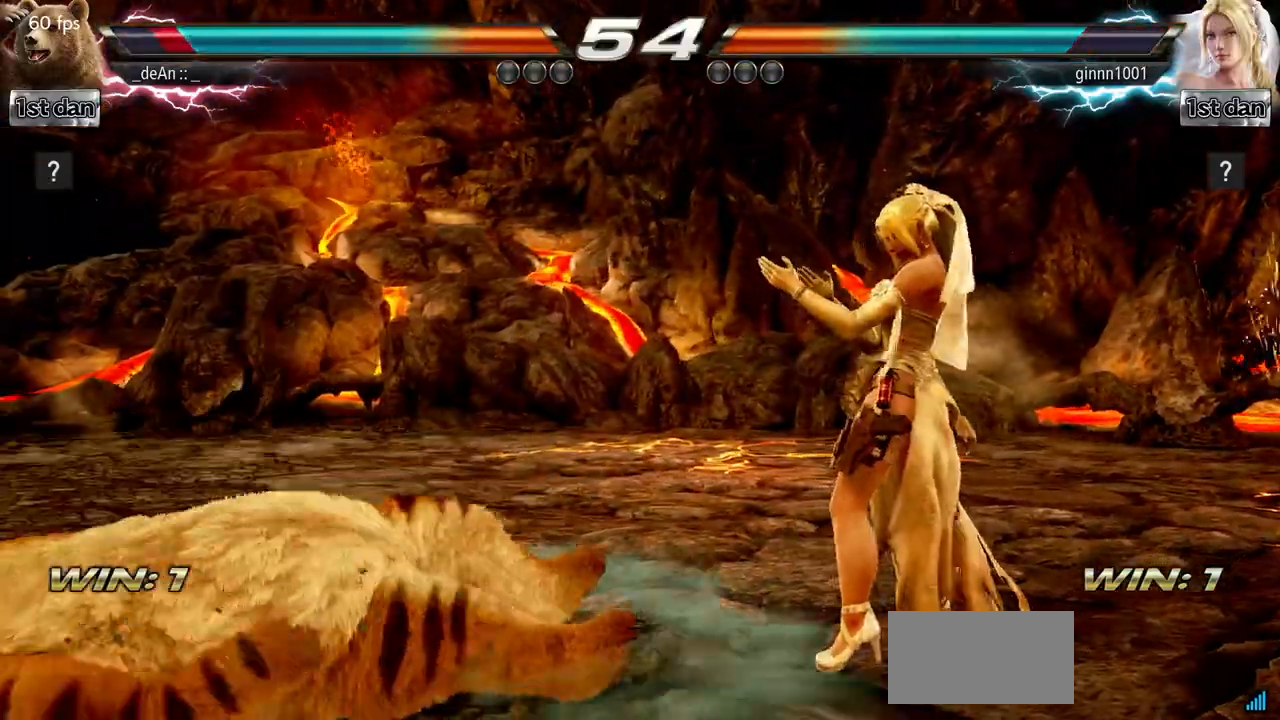
{"buttons": [], "left_stick": "center", "events": [[100, "left_stick", "down"], [117, "CIRCLE", "down"], [117, "CROSS", "down"], [167, "CIRCLE", "up"], [184, "CROSS", "up"], [351, "left_stick", "center"]]}
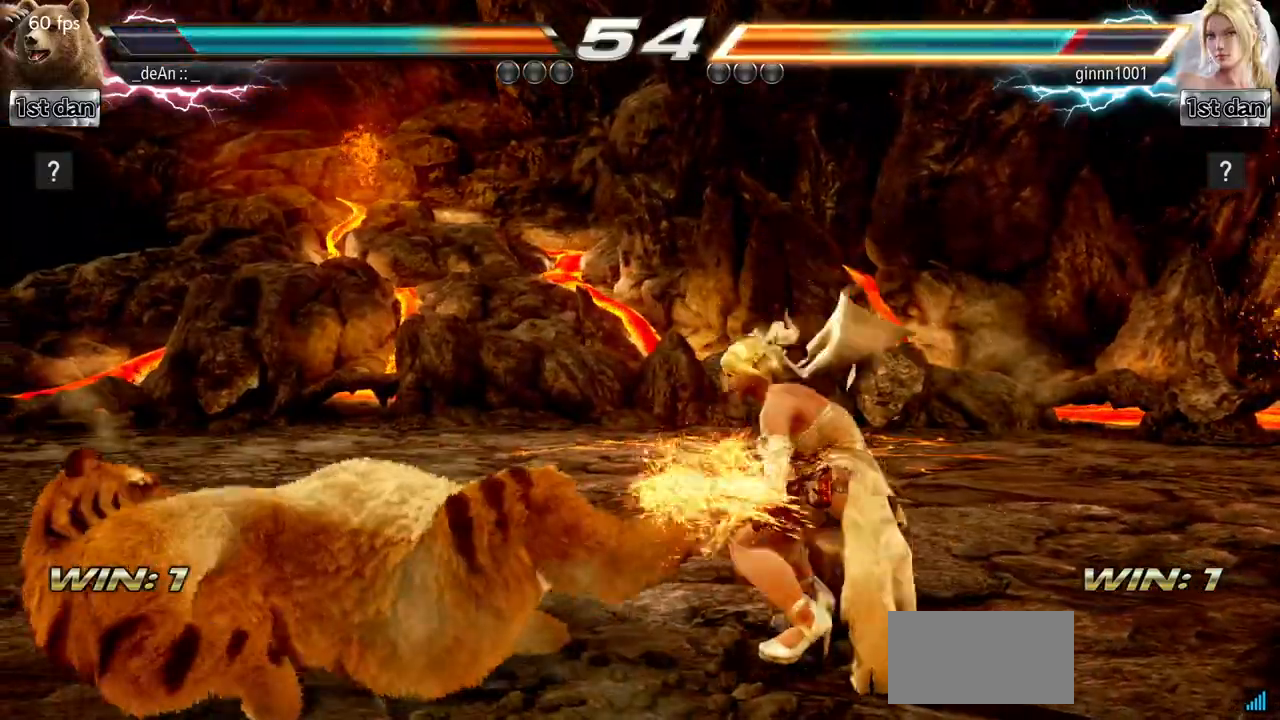
{"buttons": [], "left_stick": "center", "events": []}
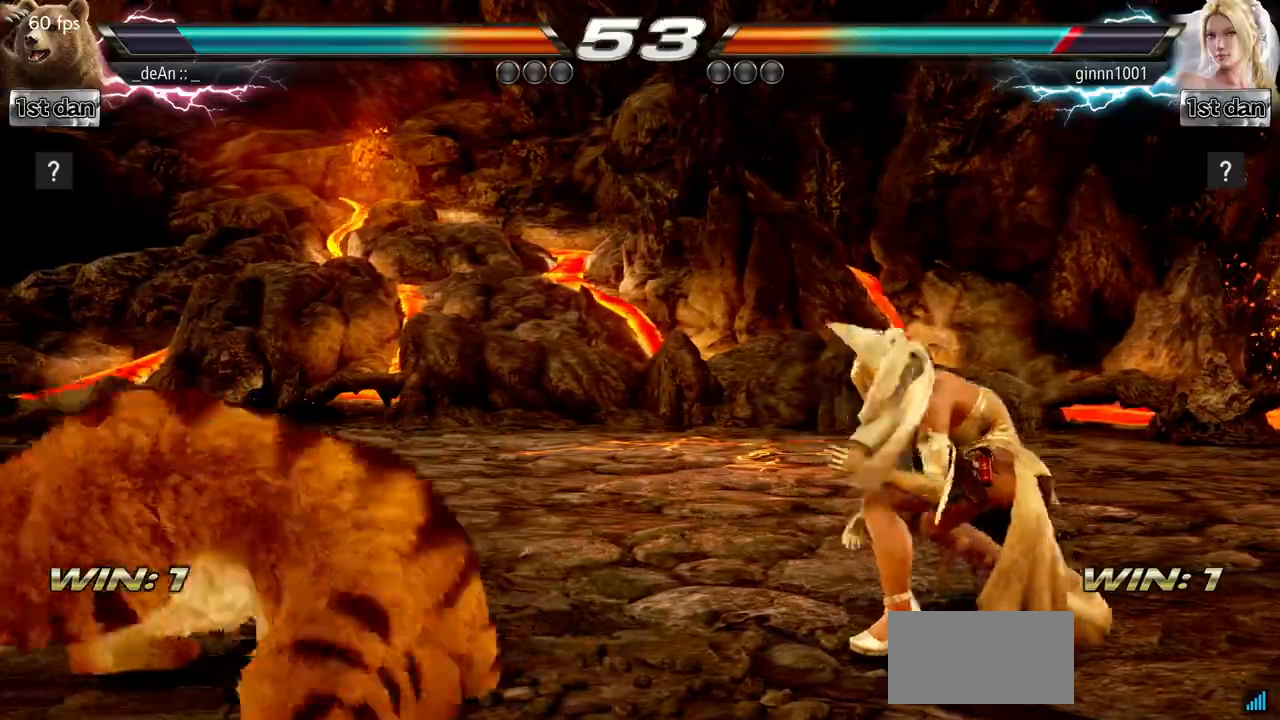
{"buttons": ["TRIANGLE"], "left_stick": "right", "events": [[417, "TRIANGLE", "down"], [417, "left_stick", "right"]]}
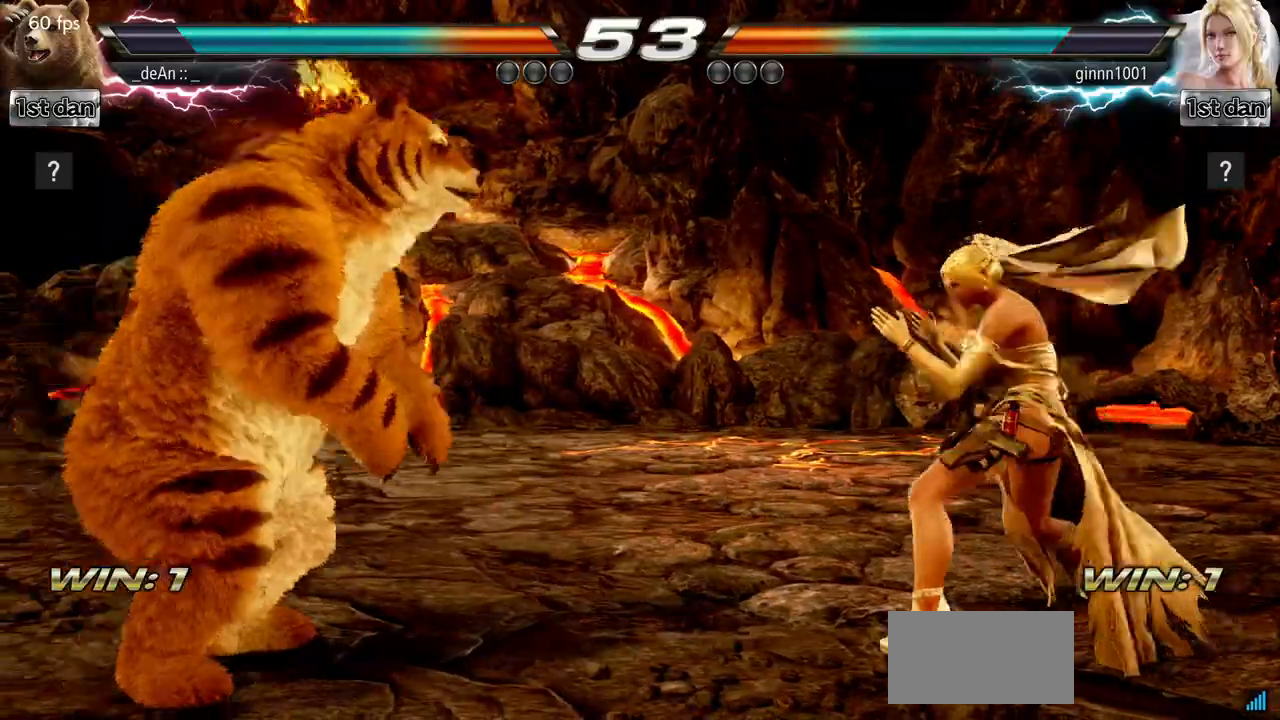
{"buttons": [], "left_stick": "center", "events": [[33, "TRIANGLE", "up"], [50, "left_stick", "center"]]}
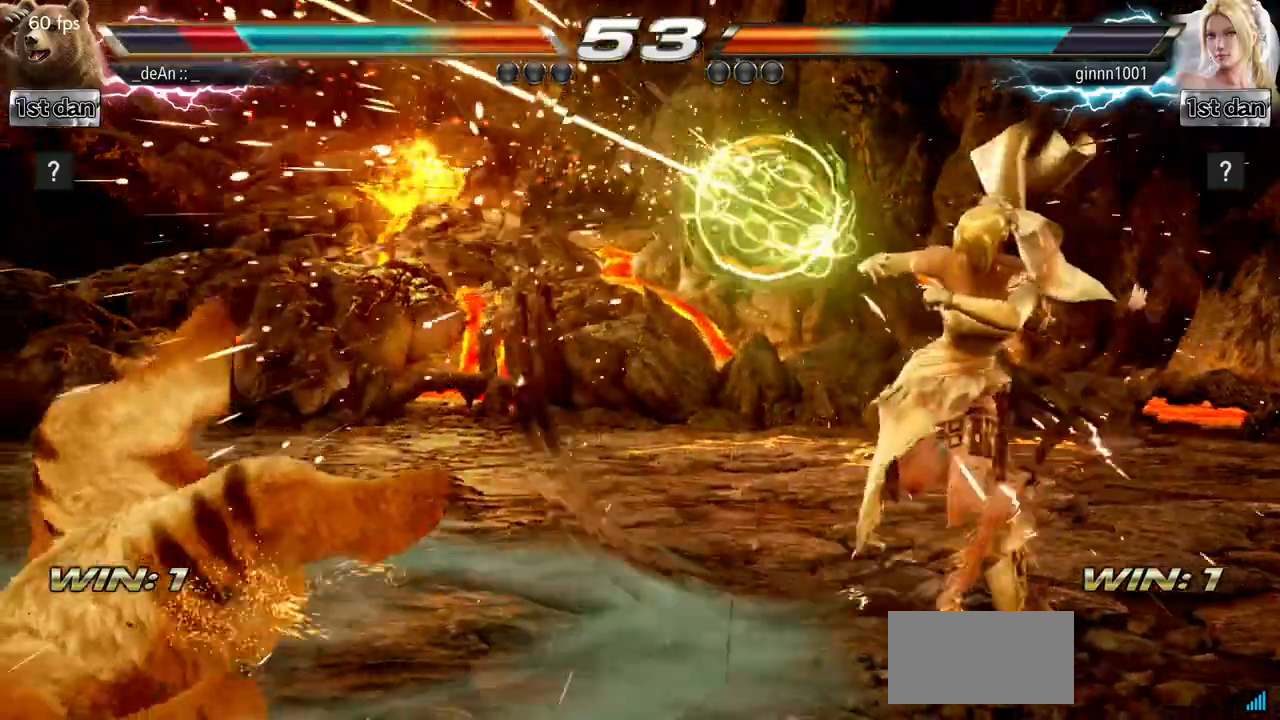
{"buttons": [], "left_stick": "left", "events": [[400, "left_stick", "left"]]}
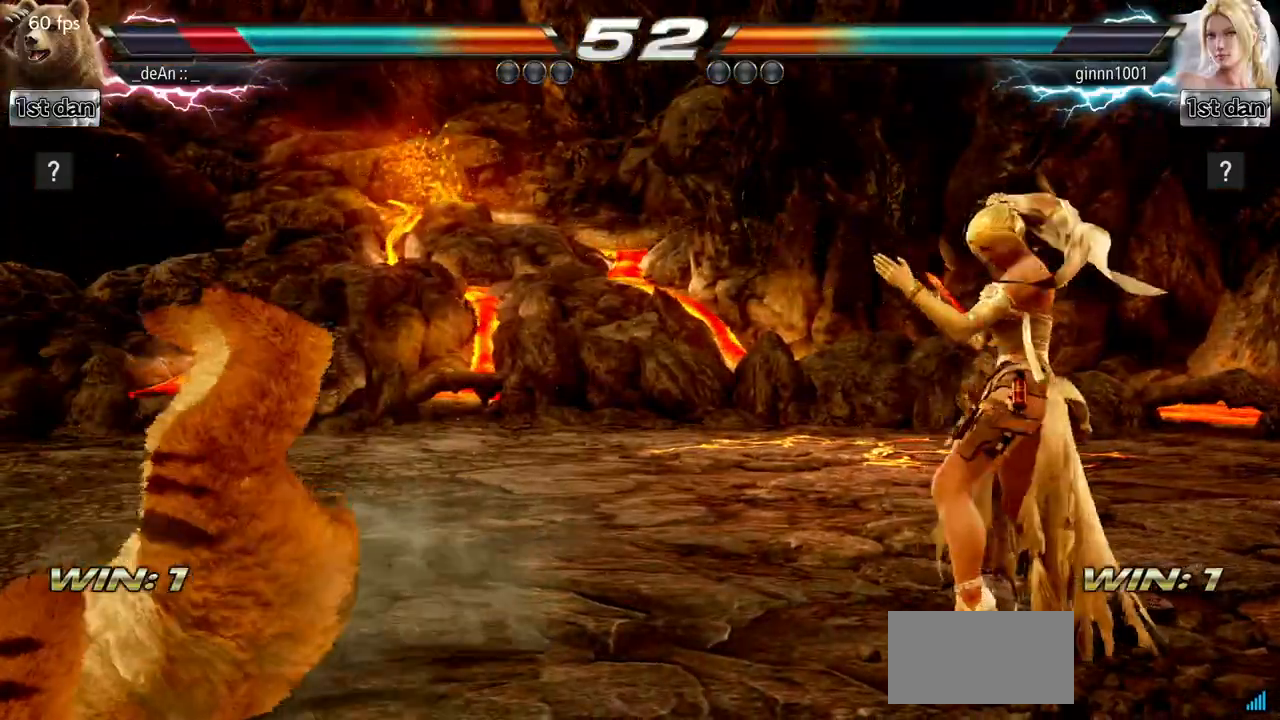
{"buttons": [], "left_stick": "center", "events": [[134, "left_stick", "center"]]}
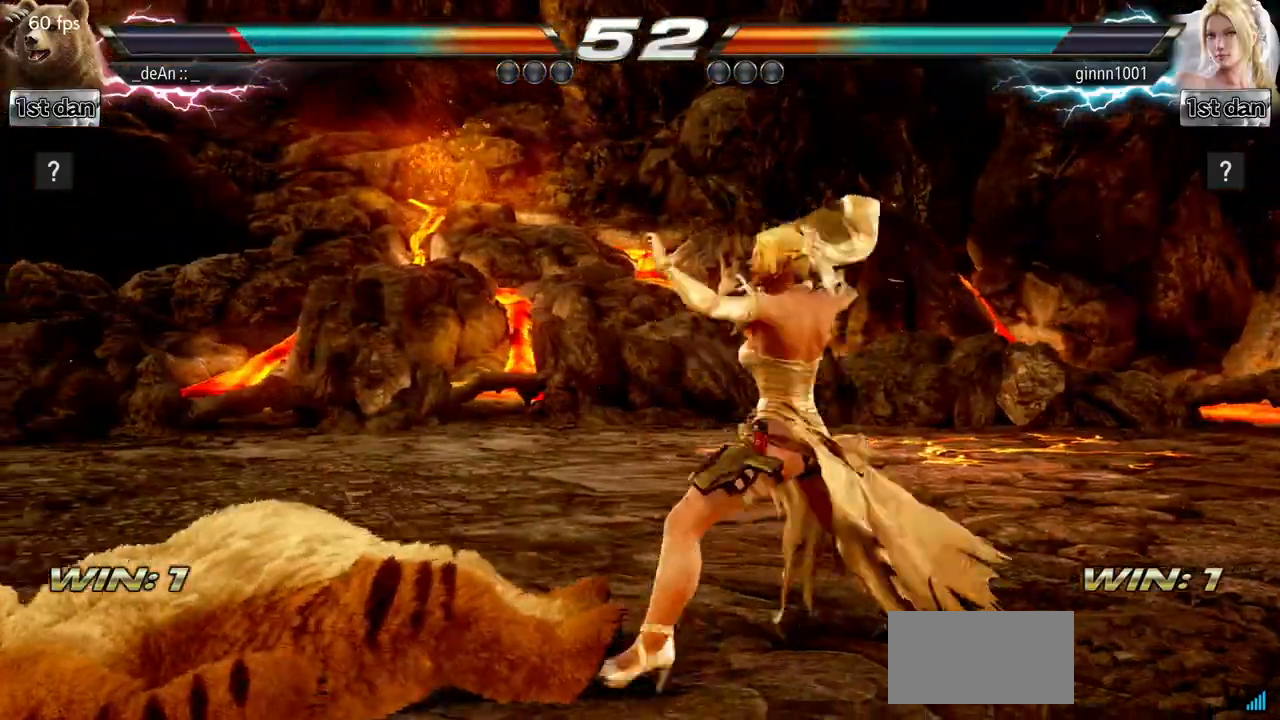
{"buttons": [], "left_stick": "center", "events": []}
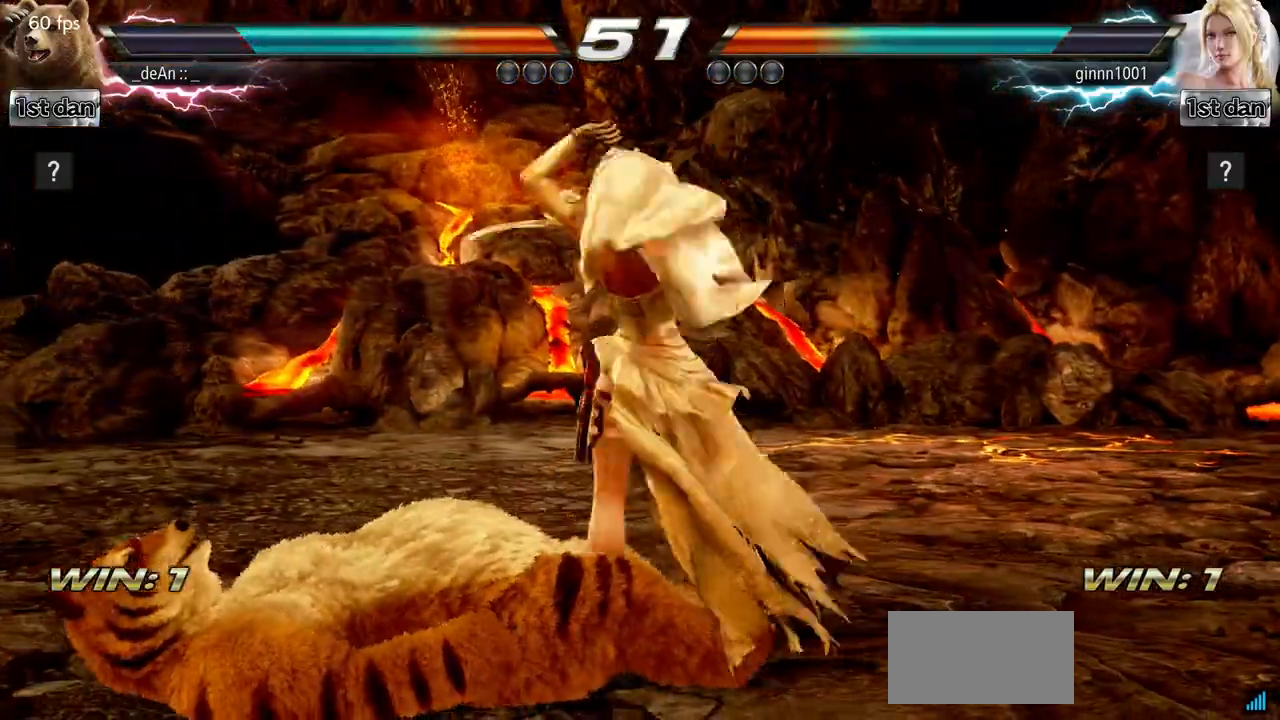
{"buttons": [], "left_stick": "center", "events": []}
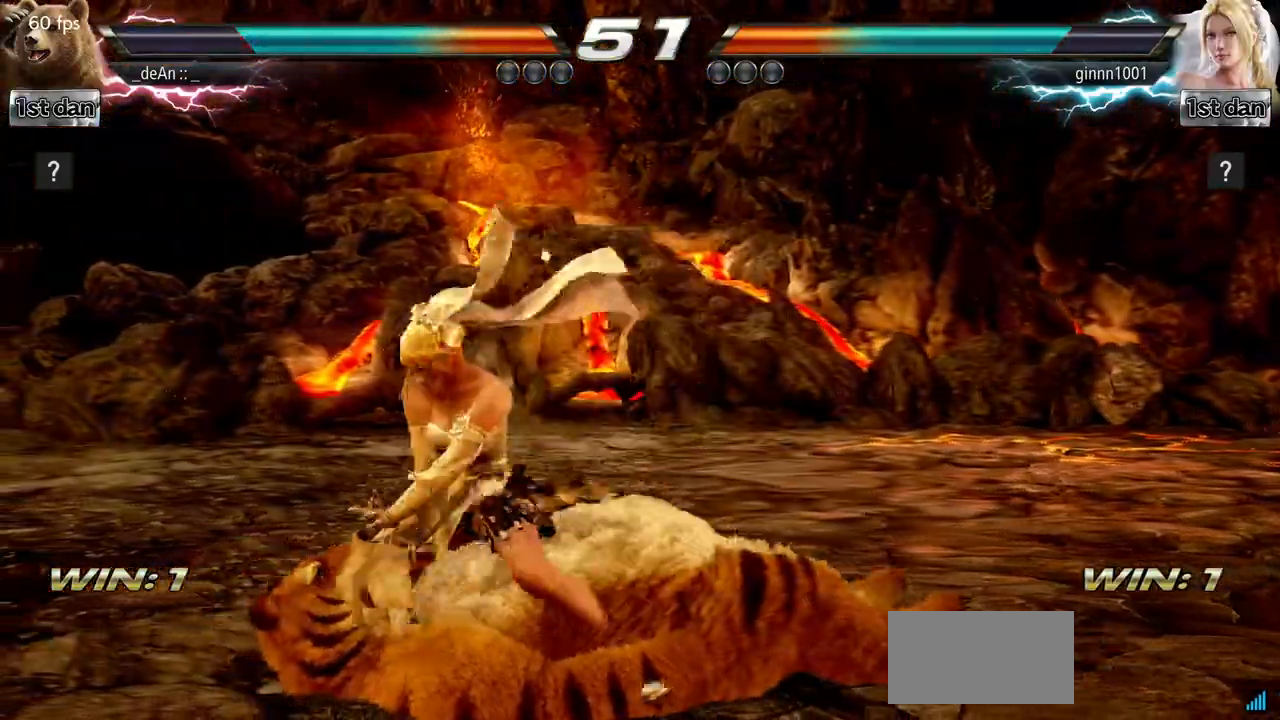
{"buttons": ["SQUARE"], "left_stick": "center", "events": [[83, "left_stick", "up"], [300, "left_stick", "center"], [467, "SQUARE", "down"]]}
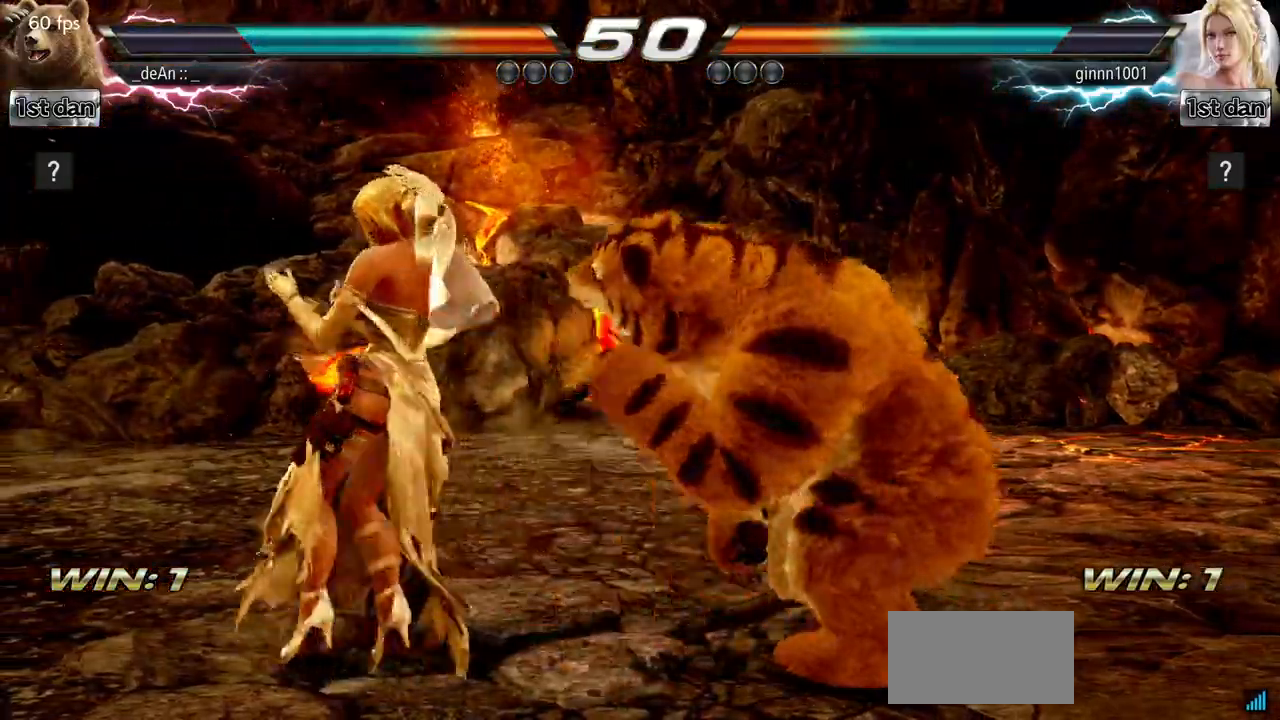
{"buttons": ["TRIANGLE"], "left_stick": "down-left", "events": [[167, "SQUARE", "up"], [434, "left_stick", "down-left"], [451, "TRIANGLE", "down"]]}
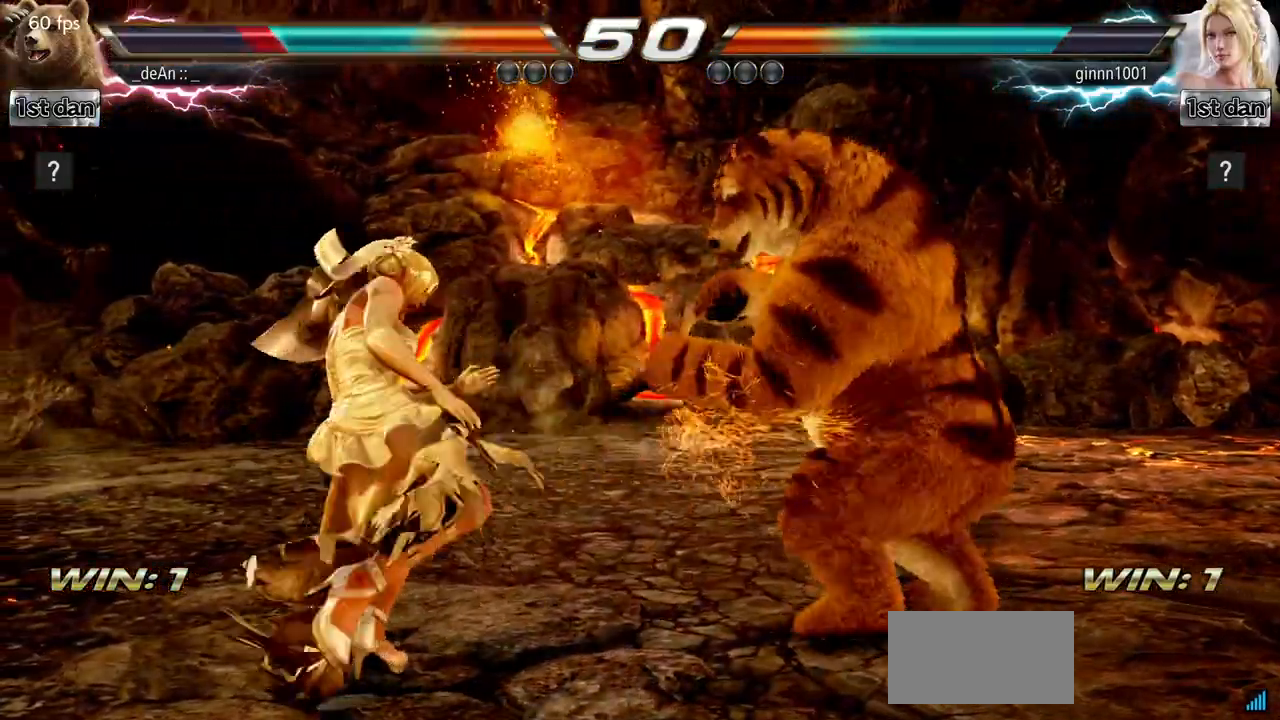
{"buttons": [], "left_stick": "right", "events": [[50, "TRIANGLE", "up"], [166, "left_stick", "center"], [367, "left_stick", "right"]]}
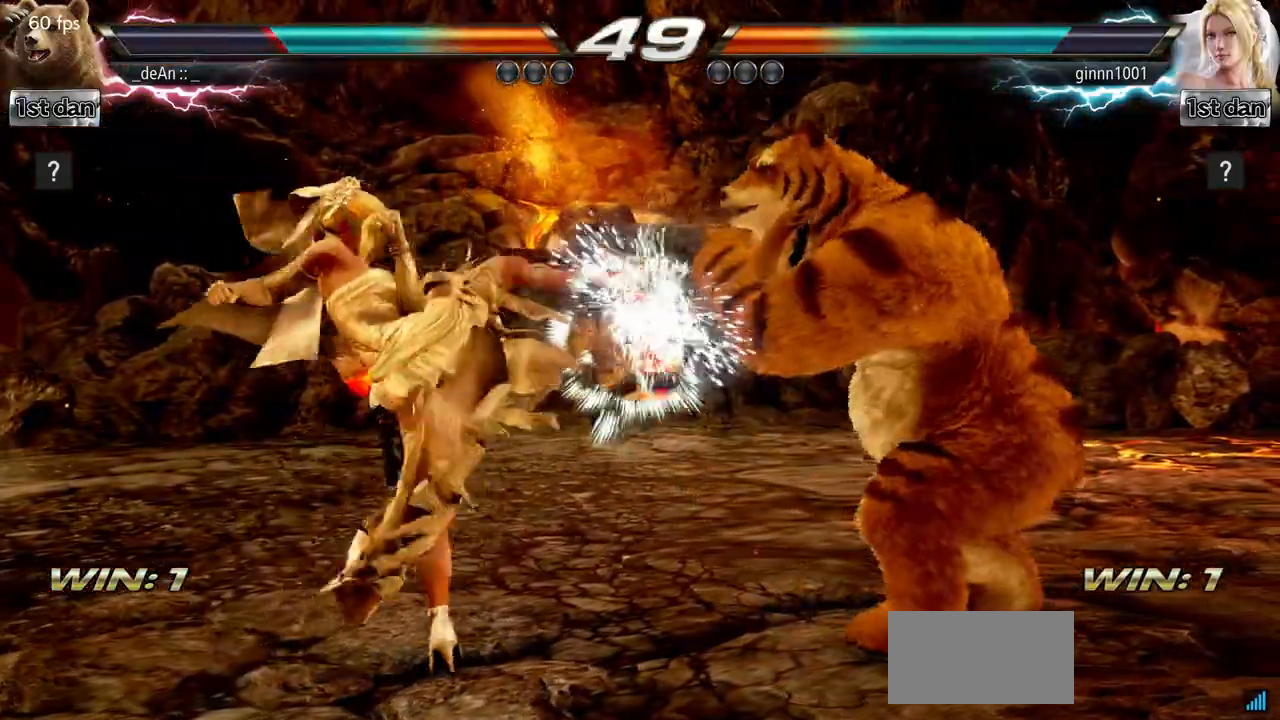
{"buttons": ["SQUARE"], "left_stick": "center", "events": [[234, "left_stick", "down-left"], [250, "TRIANGLE", "down"], [350, "TRIANGLE", "up"], [367, "SQUARE", "down"], [451, "left_stick", "center"]]}
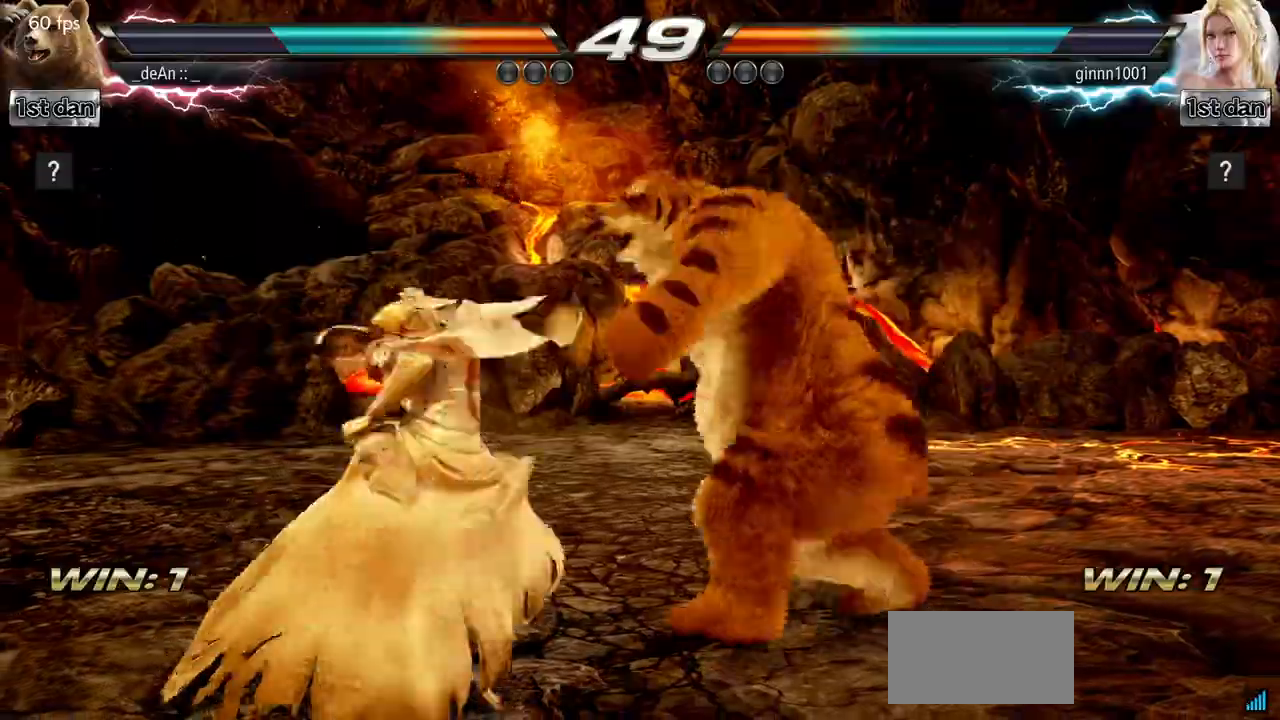
{"buttons": [], "left_stick": "center", "events": [[33, "SQUARE", "up"]]}
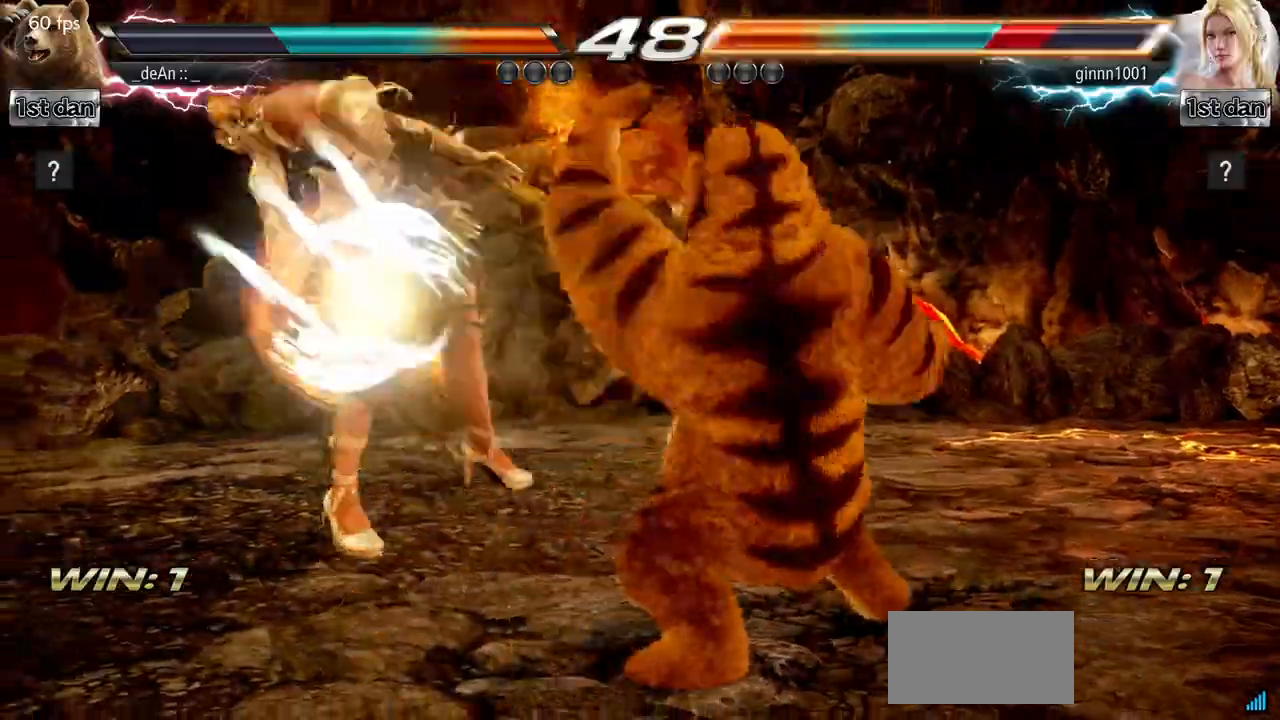
{"buttons": ["TRIANGLE"], "left_stick": "left", "events": [[367, "left_stick", "right"], [451, "left_stick", "left"], [467, "TRIANGLE", "down"]]}
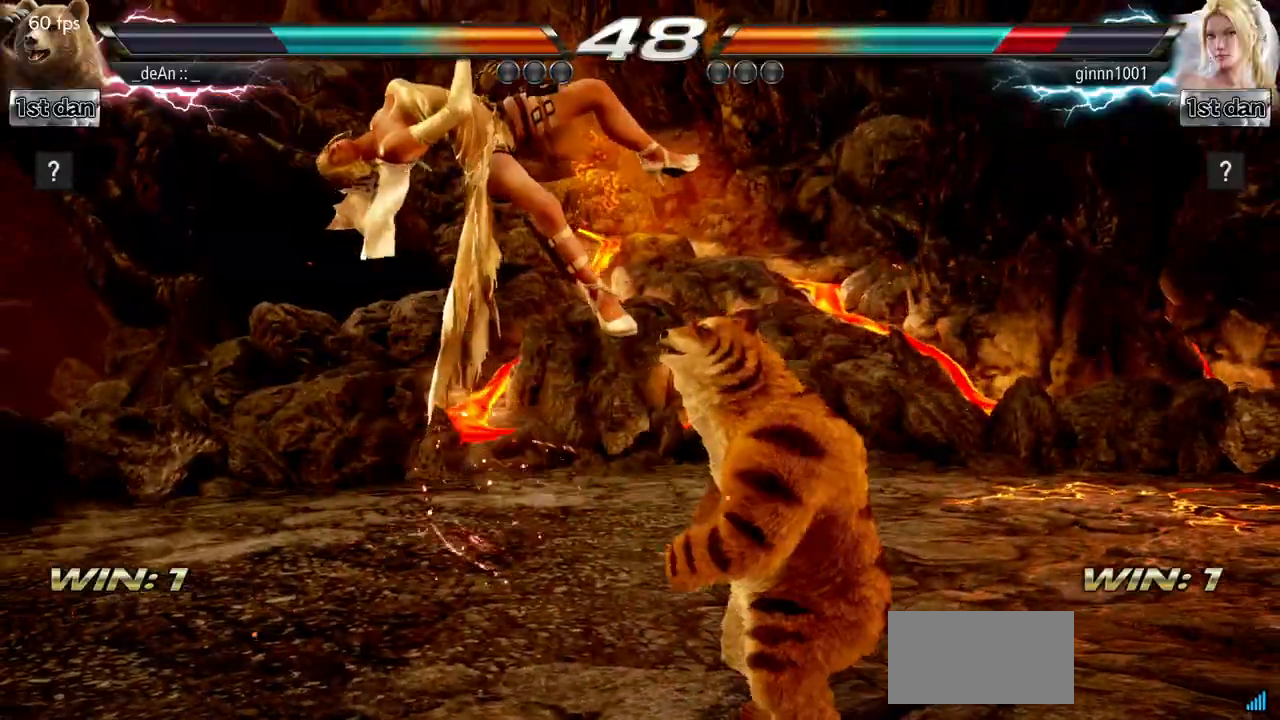
{"buttons": [], "left_stick": "center", "events": [[66, "TRIANGLE", "up"], [66, "left_stick", "center"]]}
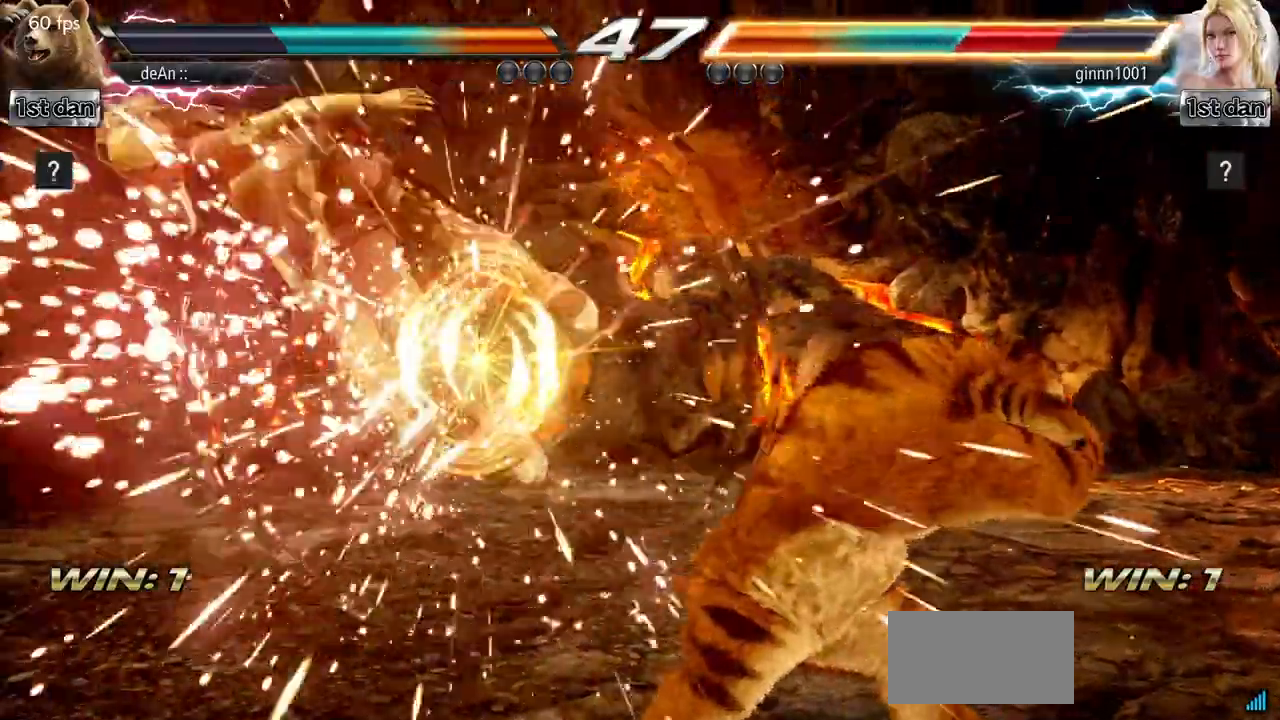
{"buttons": [], "left_stick": "left", "events": [[234, "left_stick", "left"], [300, "left_stick", "center"], [417, "left_stick", "left"]]}
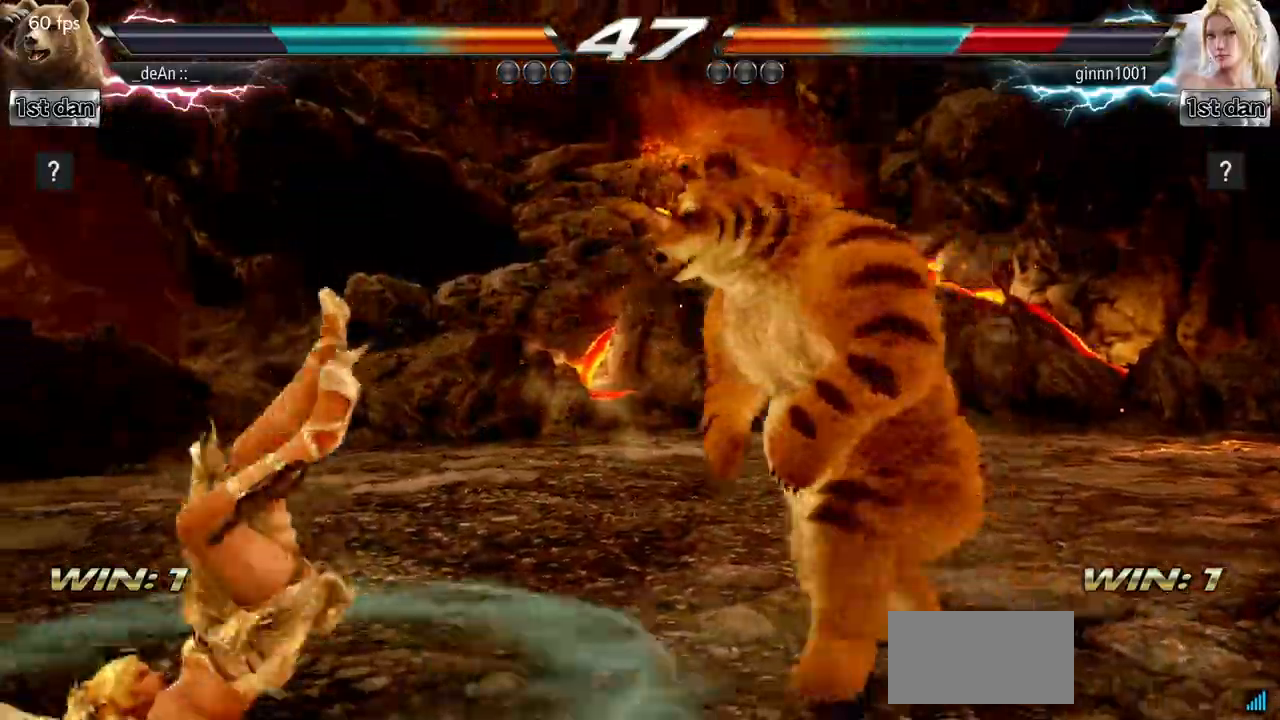
{"buttons": [], "left_stick": "center", "events": [[33, "left_stick", "center"], [83, "left_stick", "right"], [116, "TRIANGLE", "down"], [183, "SQUARE", "down"], [333, "TRIANGLE", "up"], [350, "SQUARE", "up"], [433, "left_stick", "center"]]}
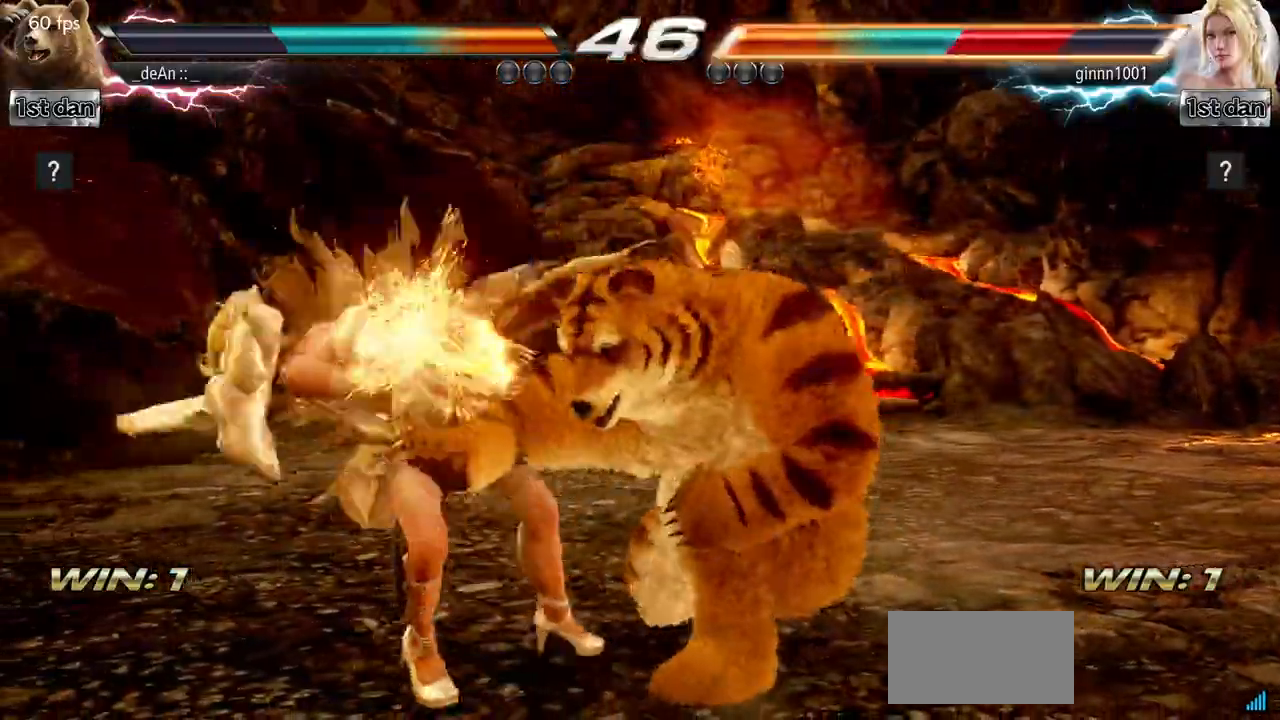
{"buttons": [], "left_stick": "right", "events": [[467, "left_stick", "right"]]}